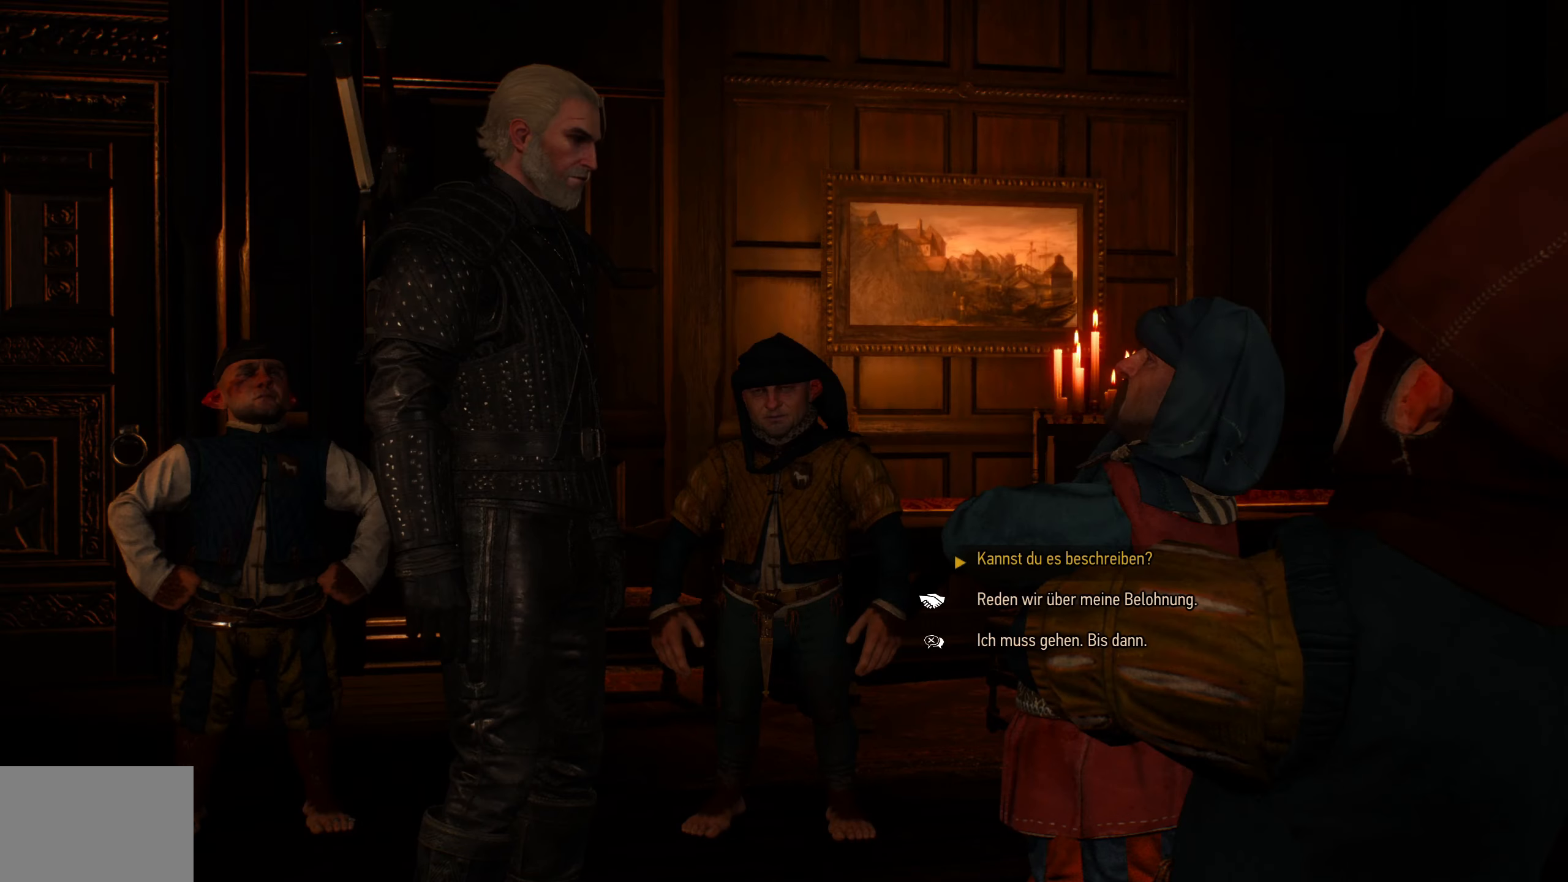
Gameplay with a controller (PlayStation layout); each line is a JSON object with the inputs held at the frame after it. "events" lists button and stick changes between this image and that frame as [ms after this image, input, new state], when the widget could be followed in between. Not read: R1.
{"buttons": [], "left_stick": "center", "right_stick": "center", "events": [[317, "DPAD_DOWN", "down"], [467, "DPAD_DOWN", "up"]]}
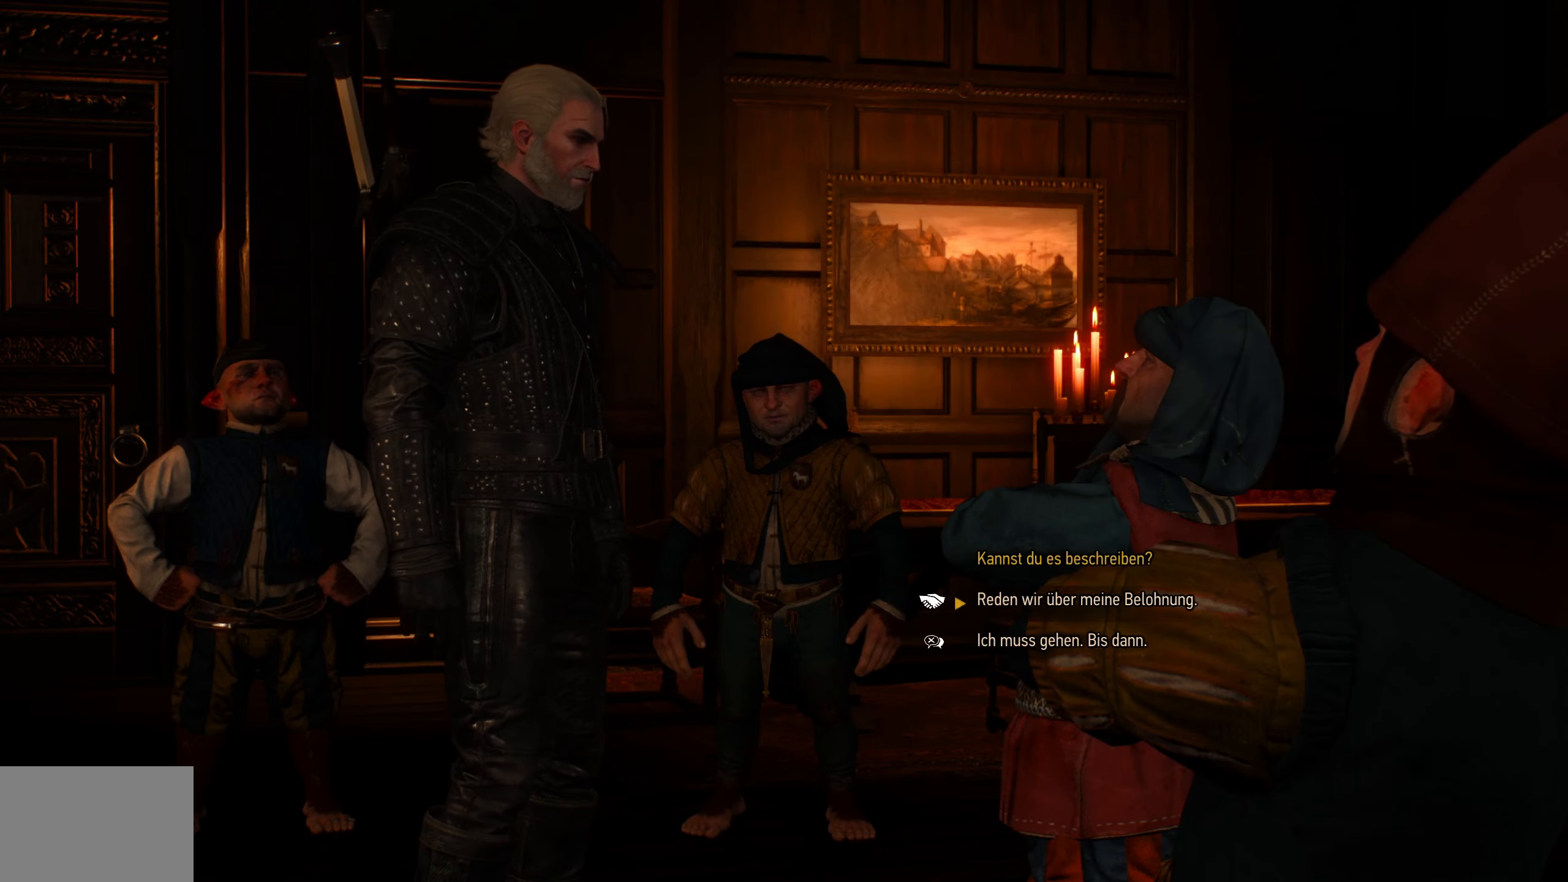
{"buttons": [], "left_stick": "center", "right_stick": "center", "events": [[200, "CROSS", "down"], [367, "CROSS", "up"]]}
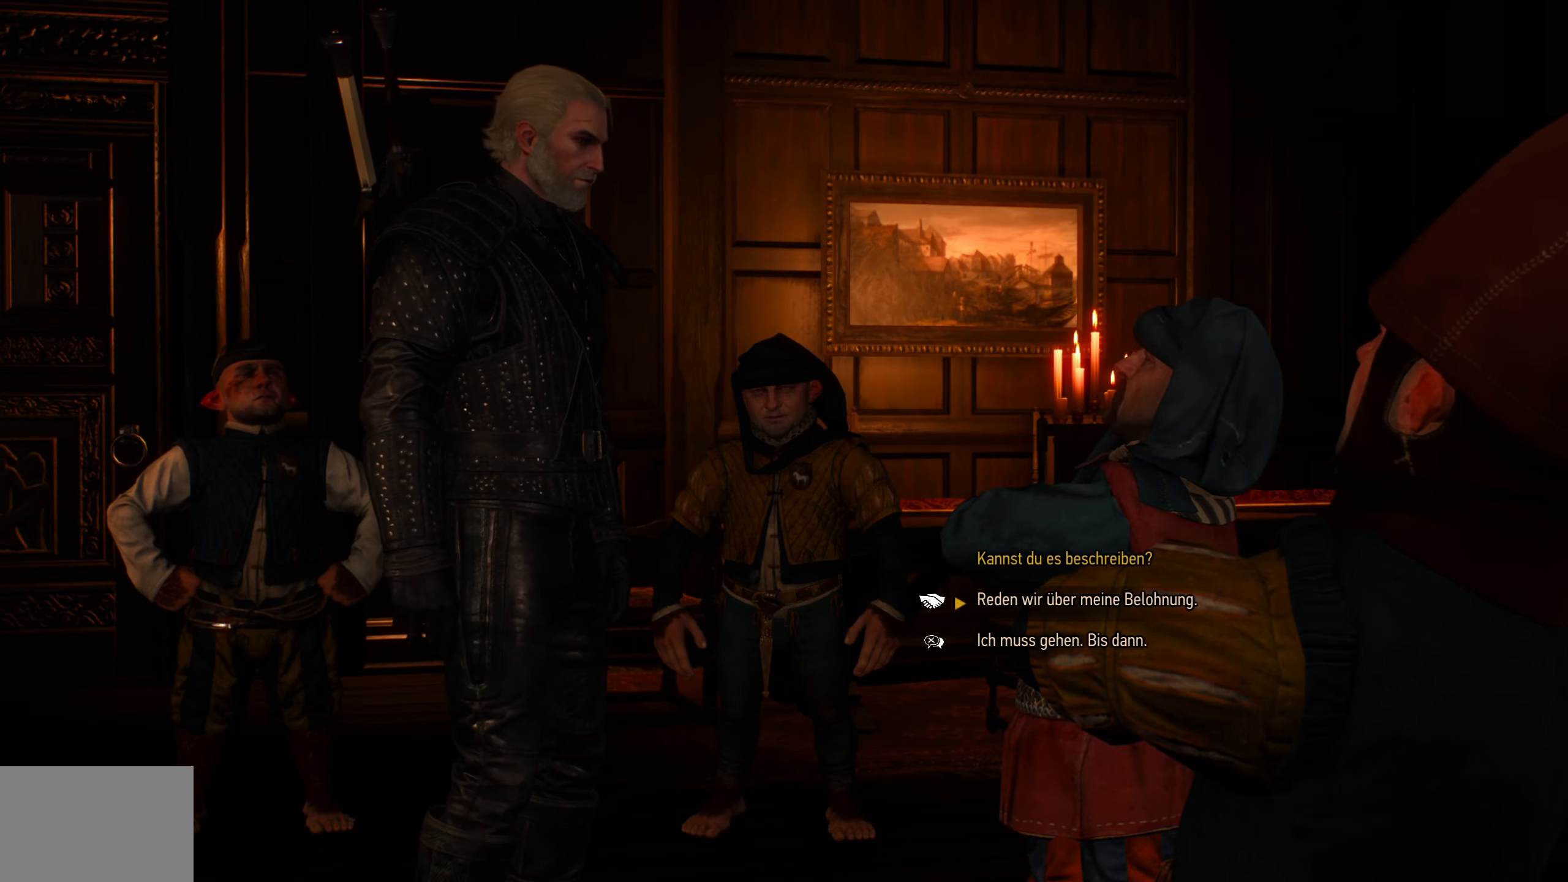
{"buttons": [], "left_stick": "center", "right_stick": "center", "events": []}
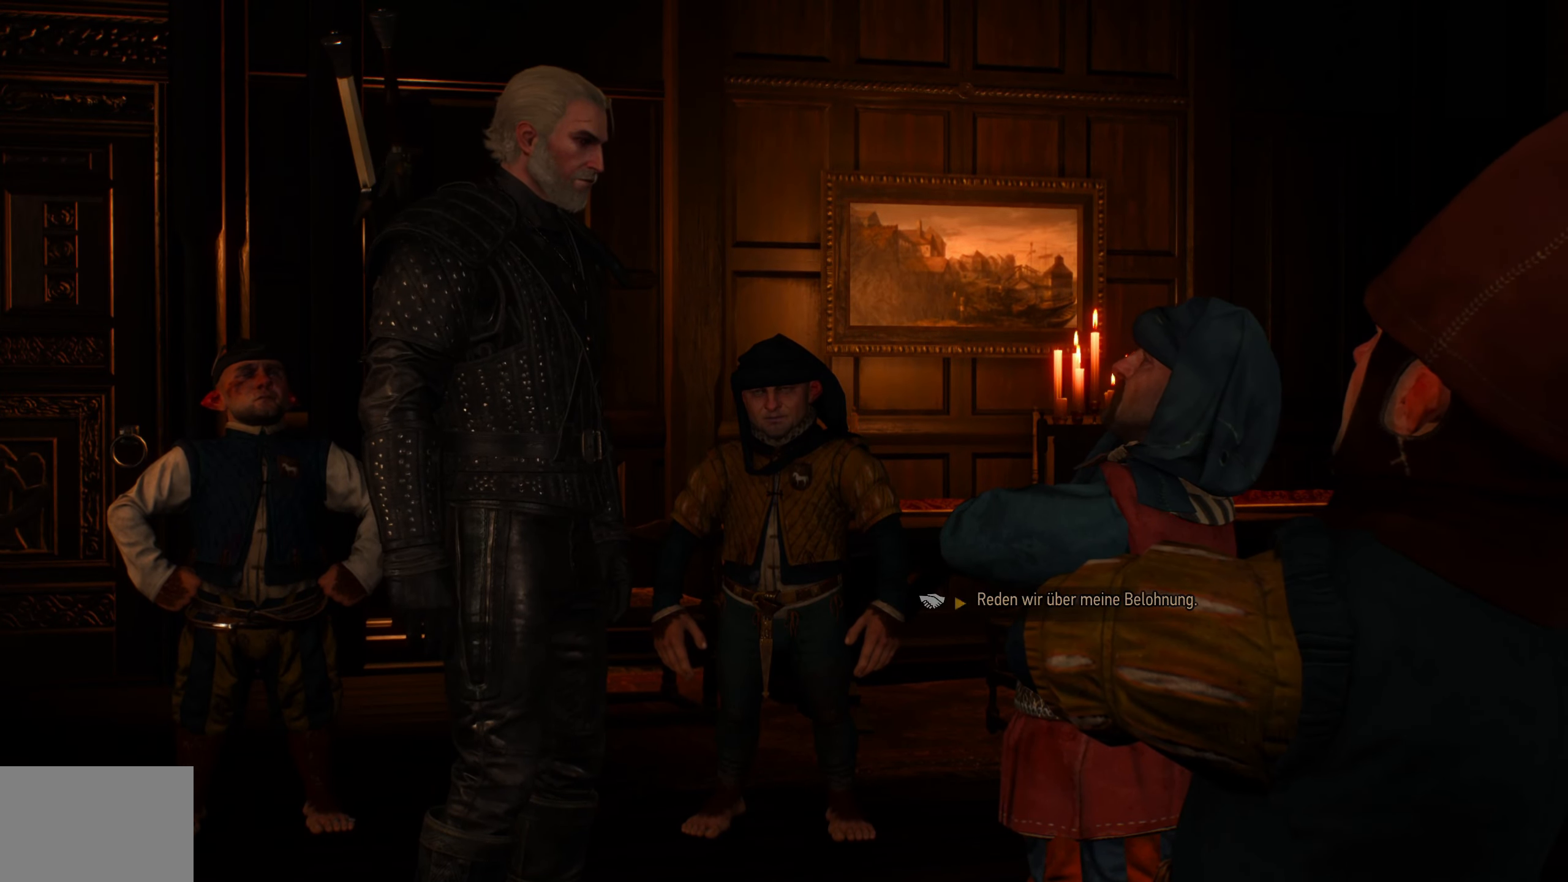
{"buttons": [], "left_stick": "center", "right_stick": "center", "events": []}
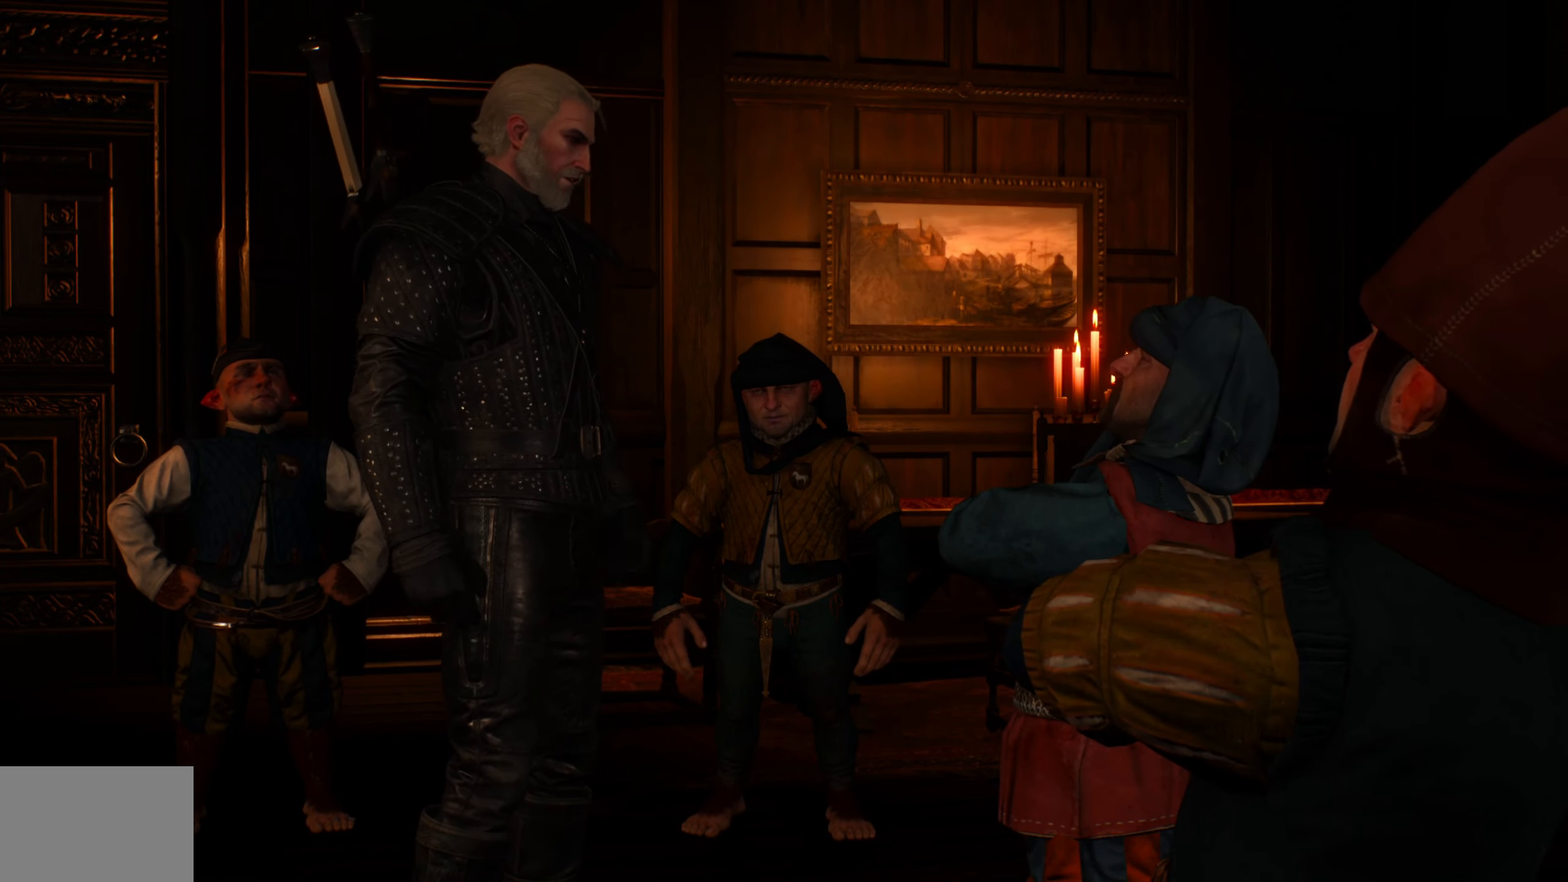
{"buttons": [], "left_stick": "center", "right_stick": "center", "events": []}
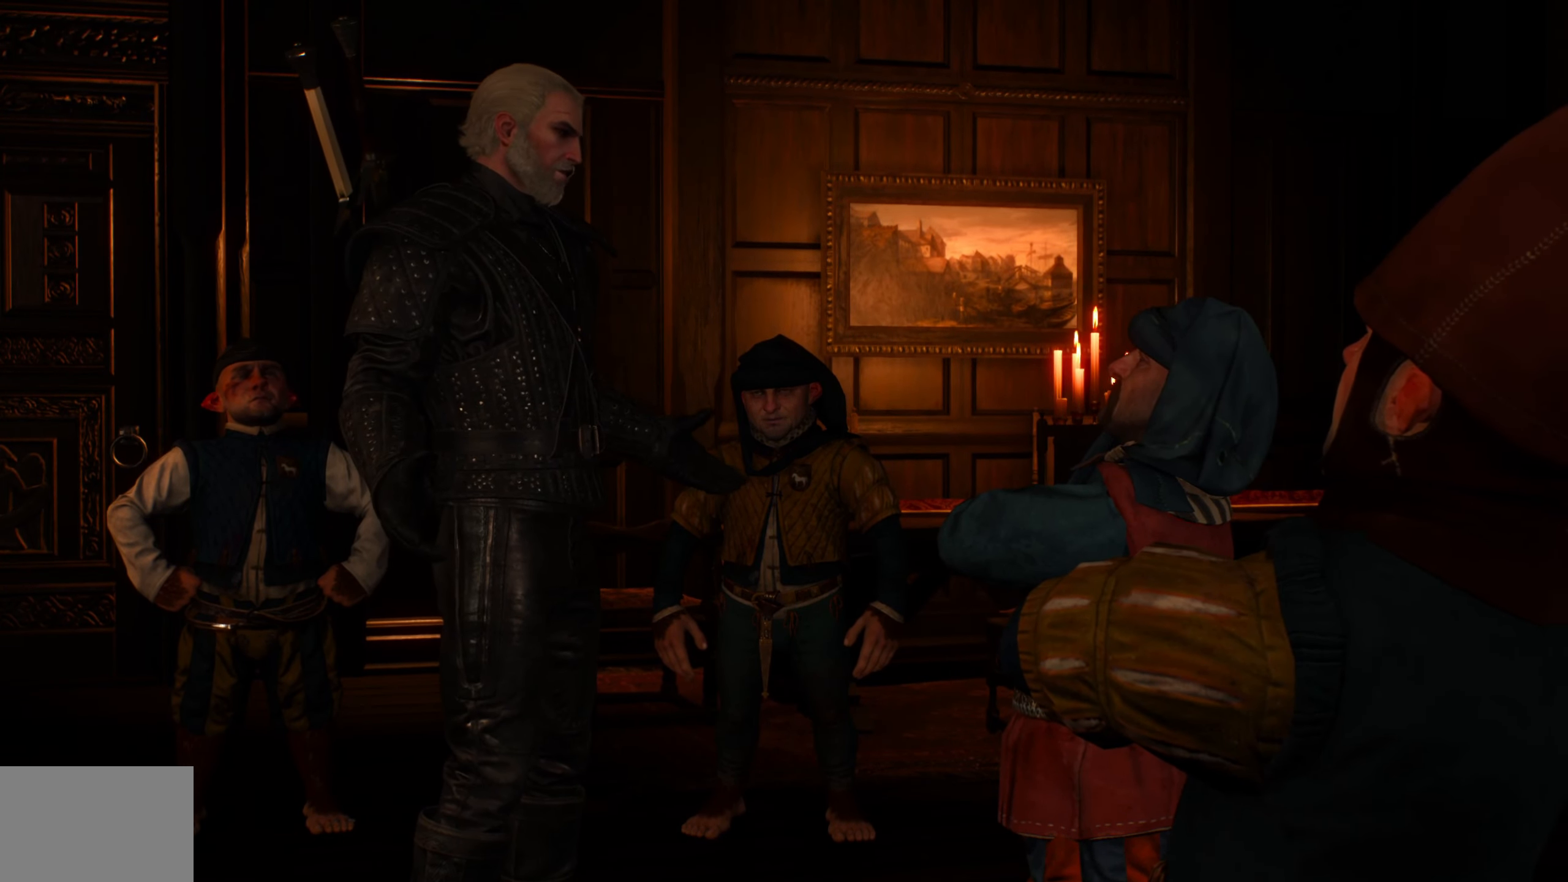
{"buttons": [], "left_stick": "center", "right_stick": "center", "events": []}
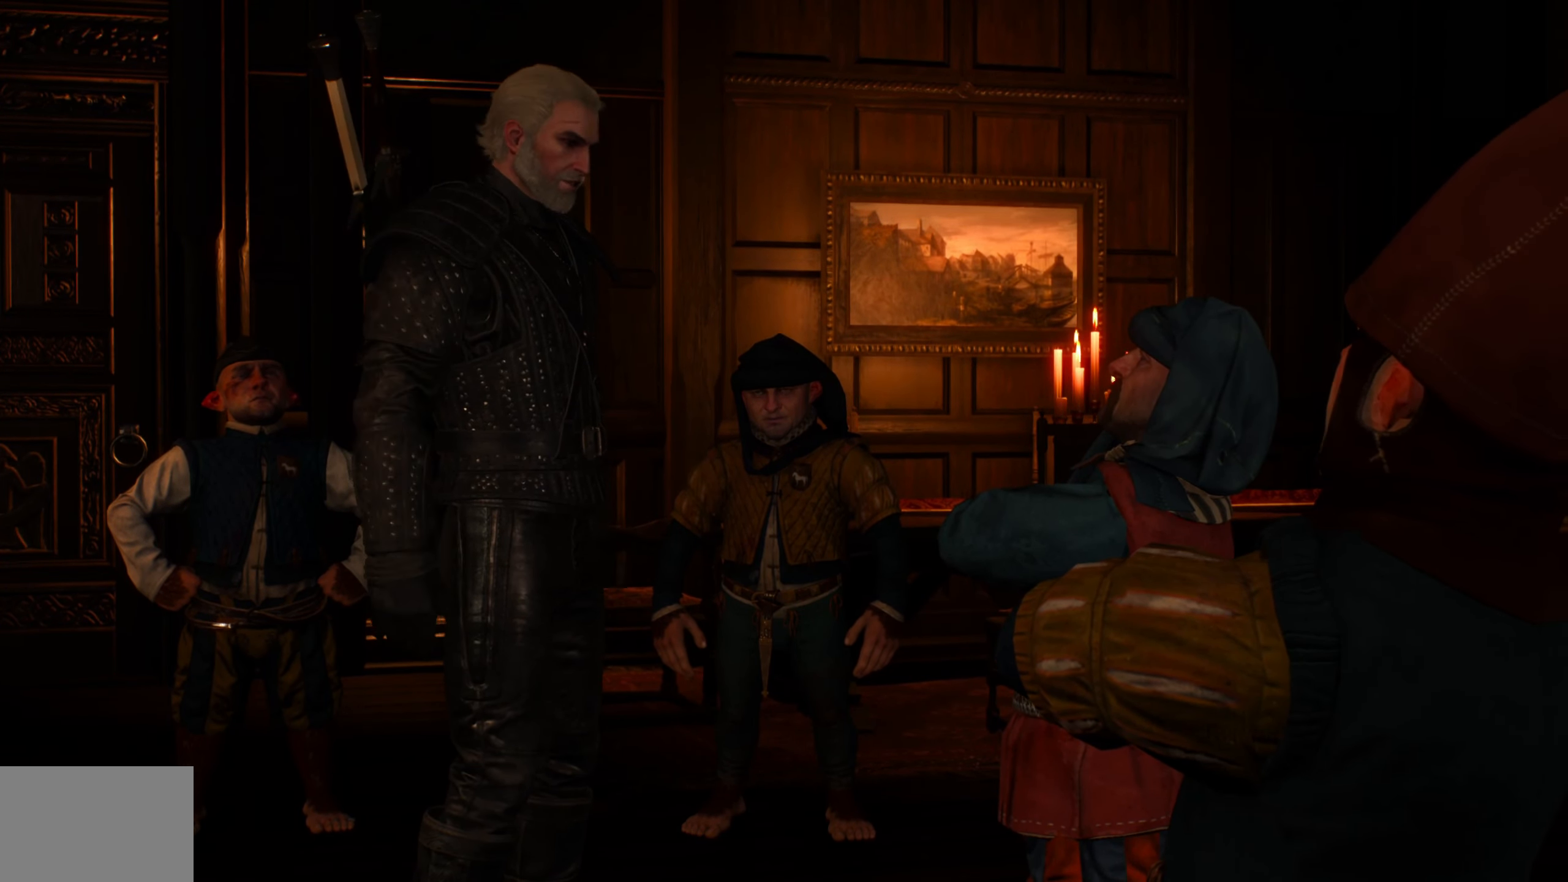
{"buttons": [], "left_stick": "center", "right_stick": "center", "events": []}
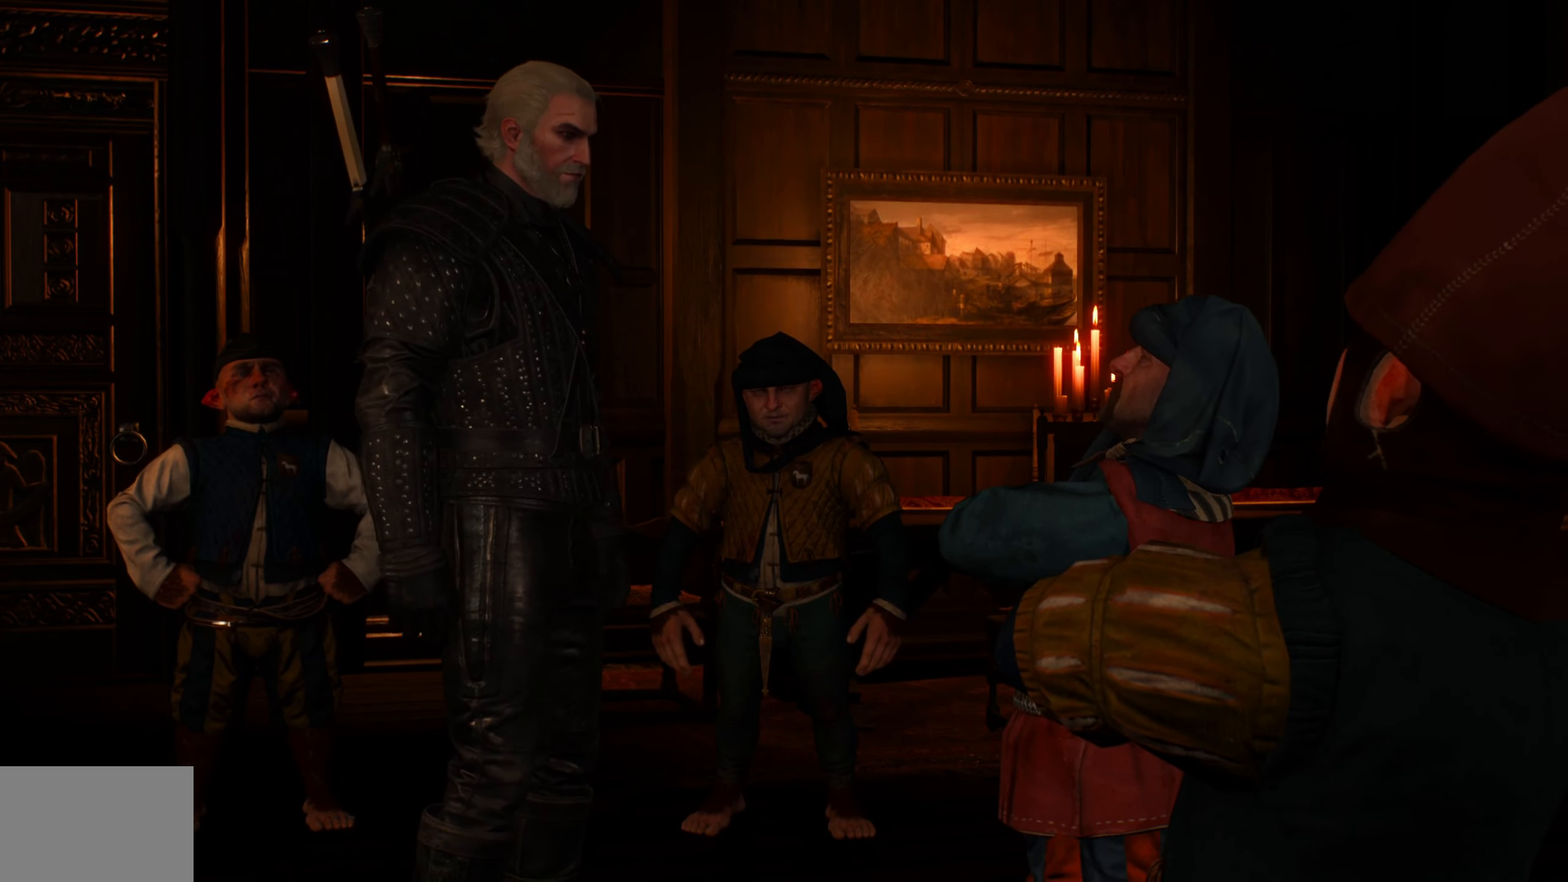
{"buttons": [], "left_stick": "center", "right_stick": "center", "events": []}
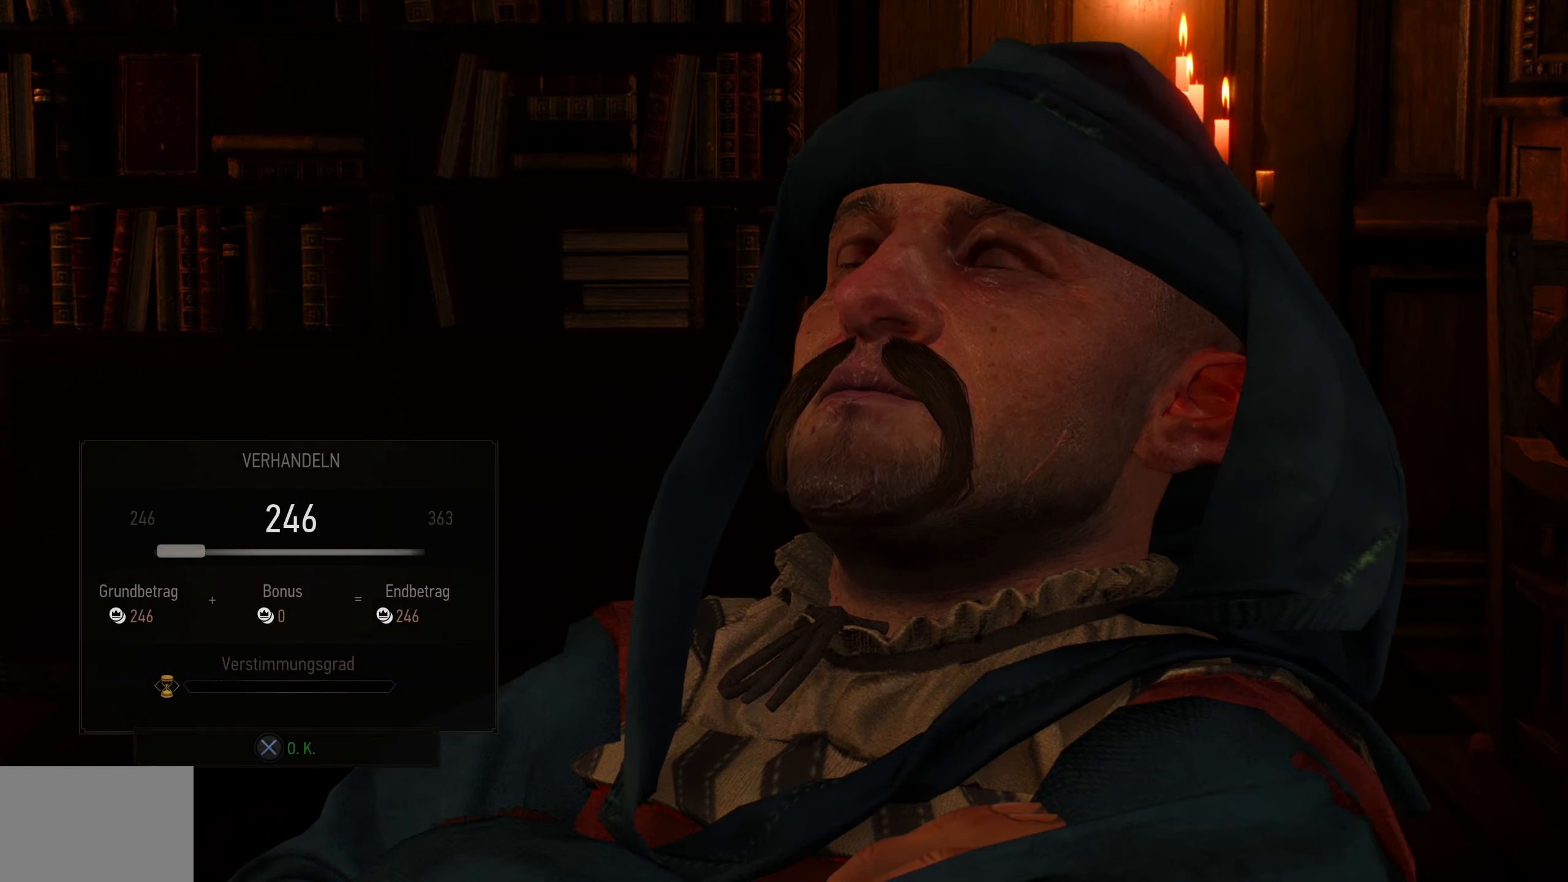
{"buttons": [], "left_stick": "center", "right_stick": "center", "events": []}
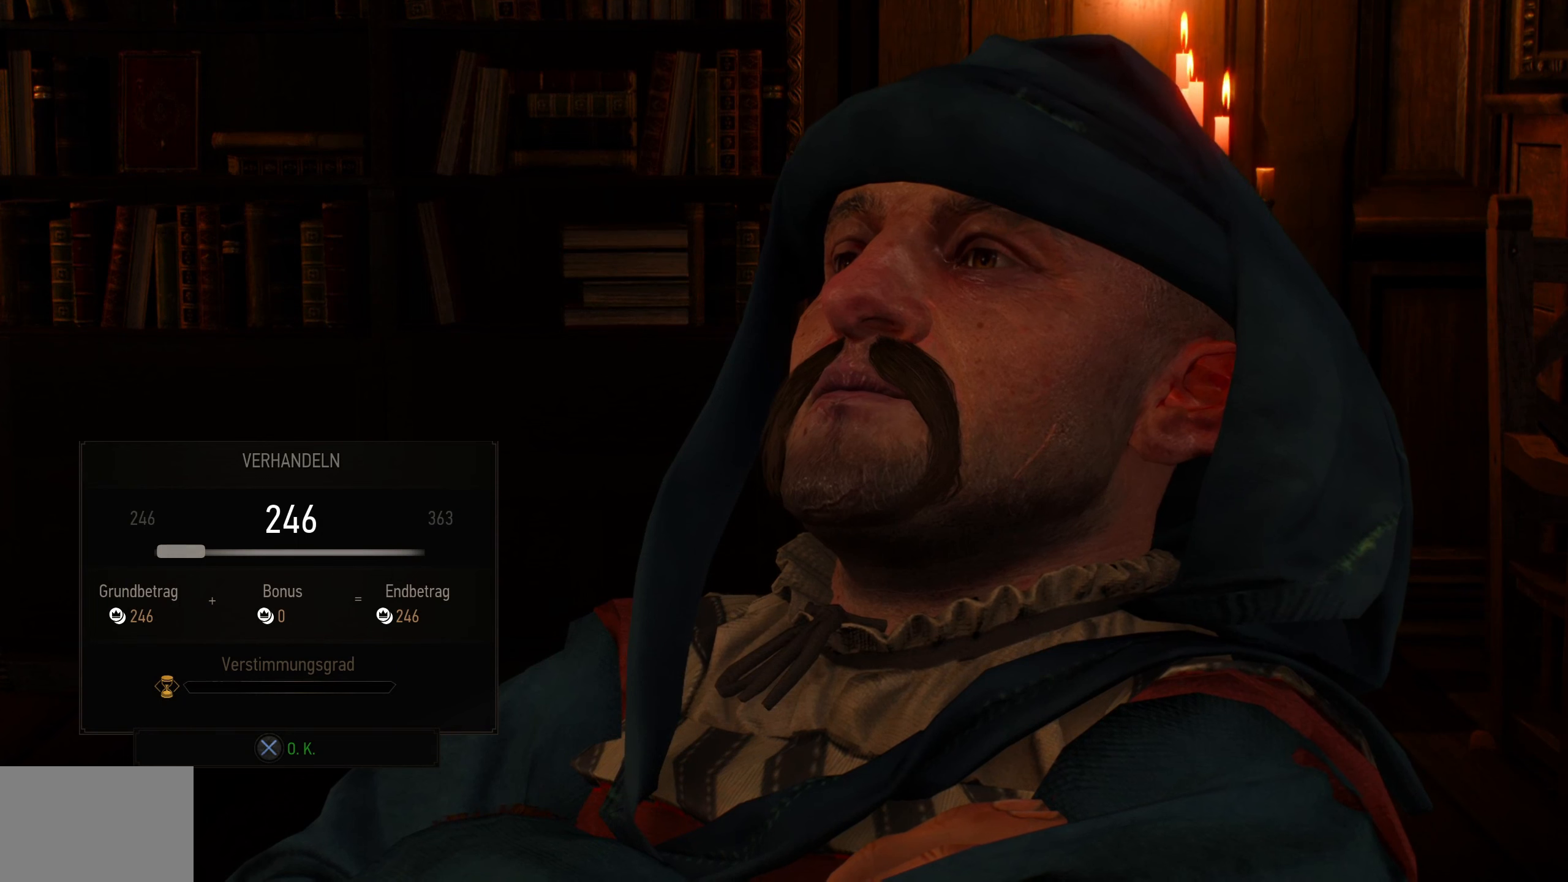
{"buttons": [], "left_stick": "right", "right_stick": "center", "events": [[350, "left_stick", "right"]]}
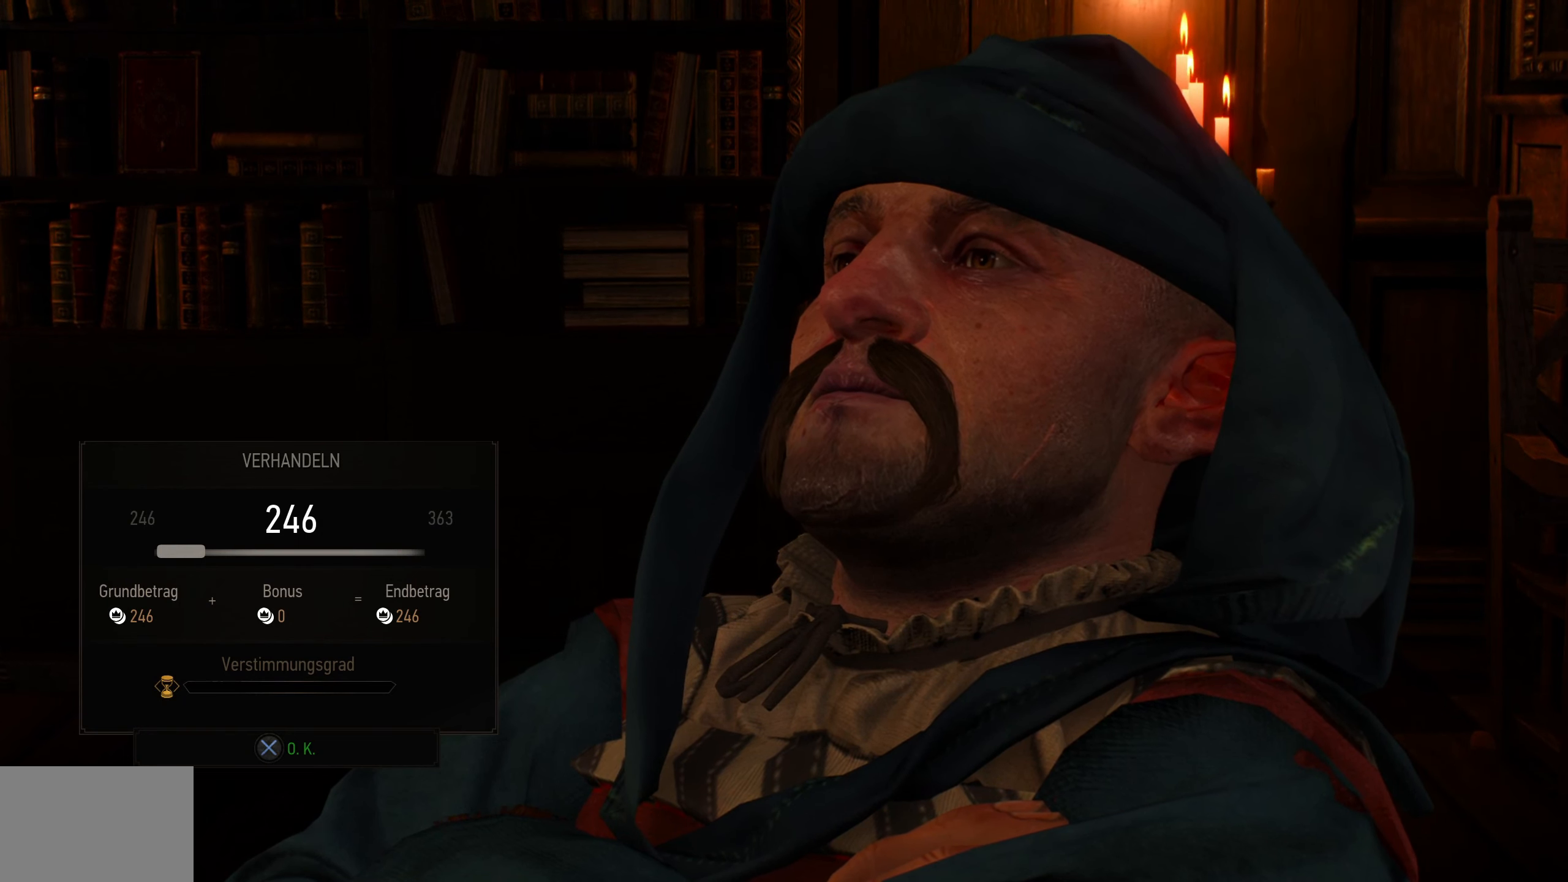
{"buttons": [], "left_stick": "right", "right_stick": "center", "events": []}
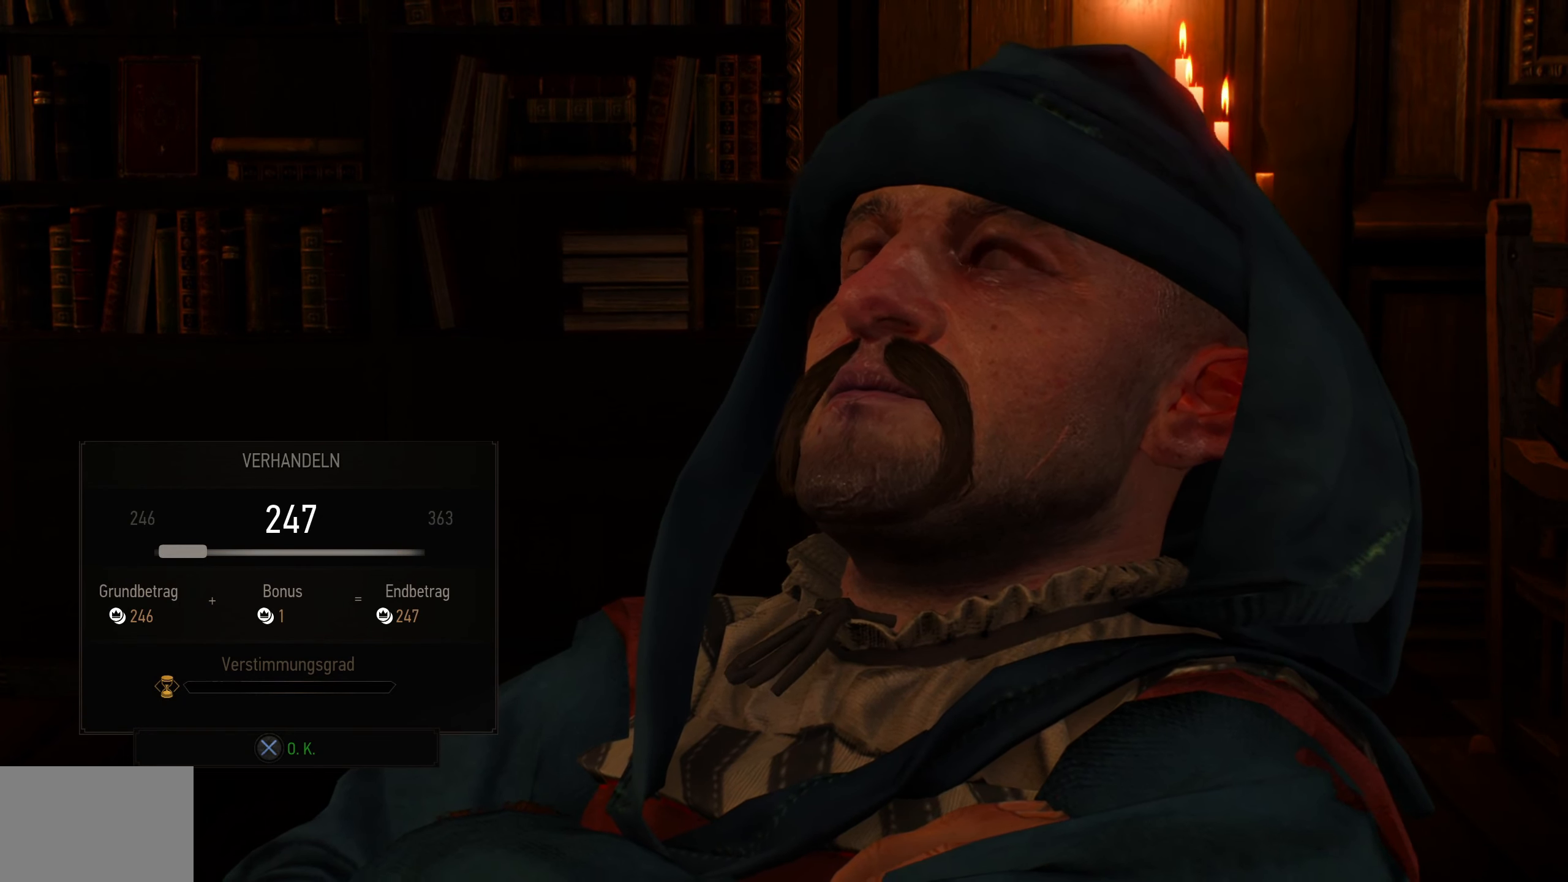
{"buttons": [], "left_stick": "right", "right_stick": "center", "events": []}
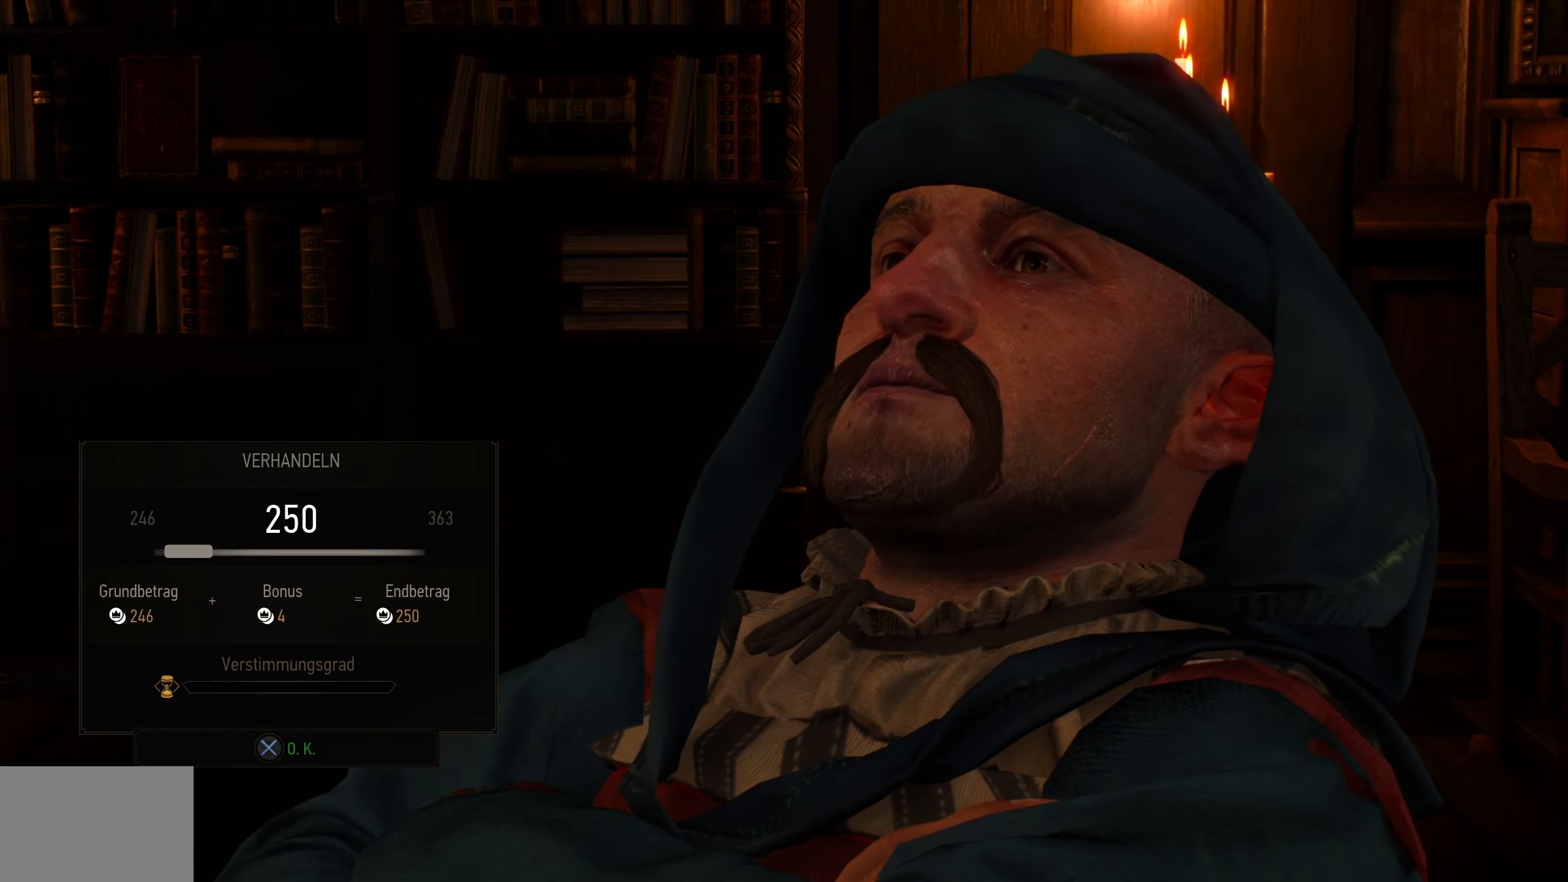
{"buttons": [], "left_stick": "right", "right_stick": "center", "events": []}
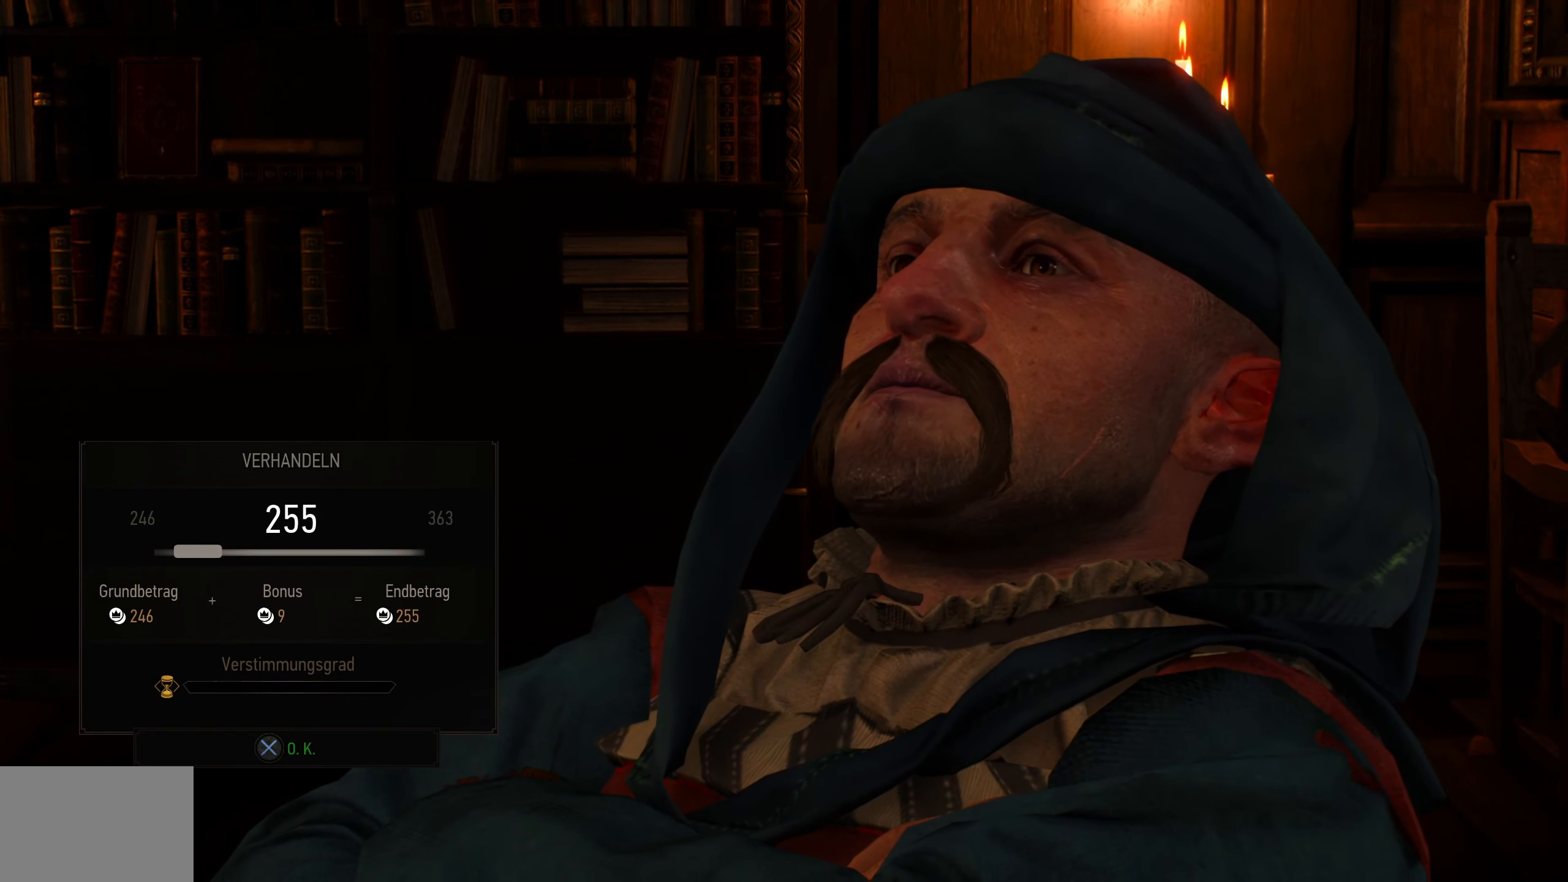
{"buttons": [], "left_stick": "right", "right_stick": "center", "events": []}
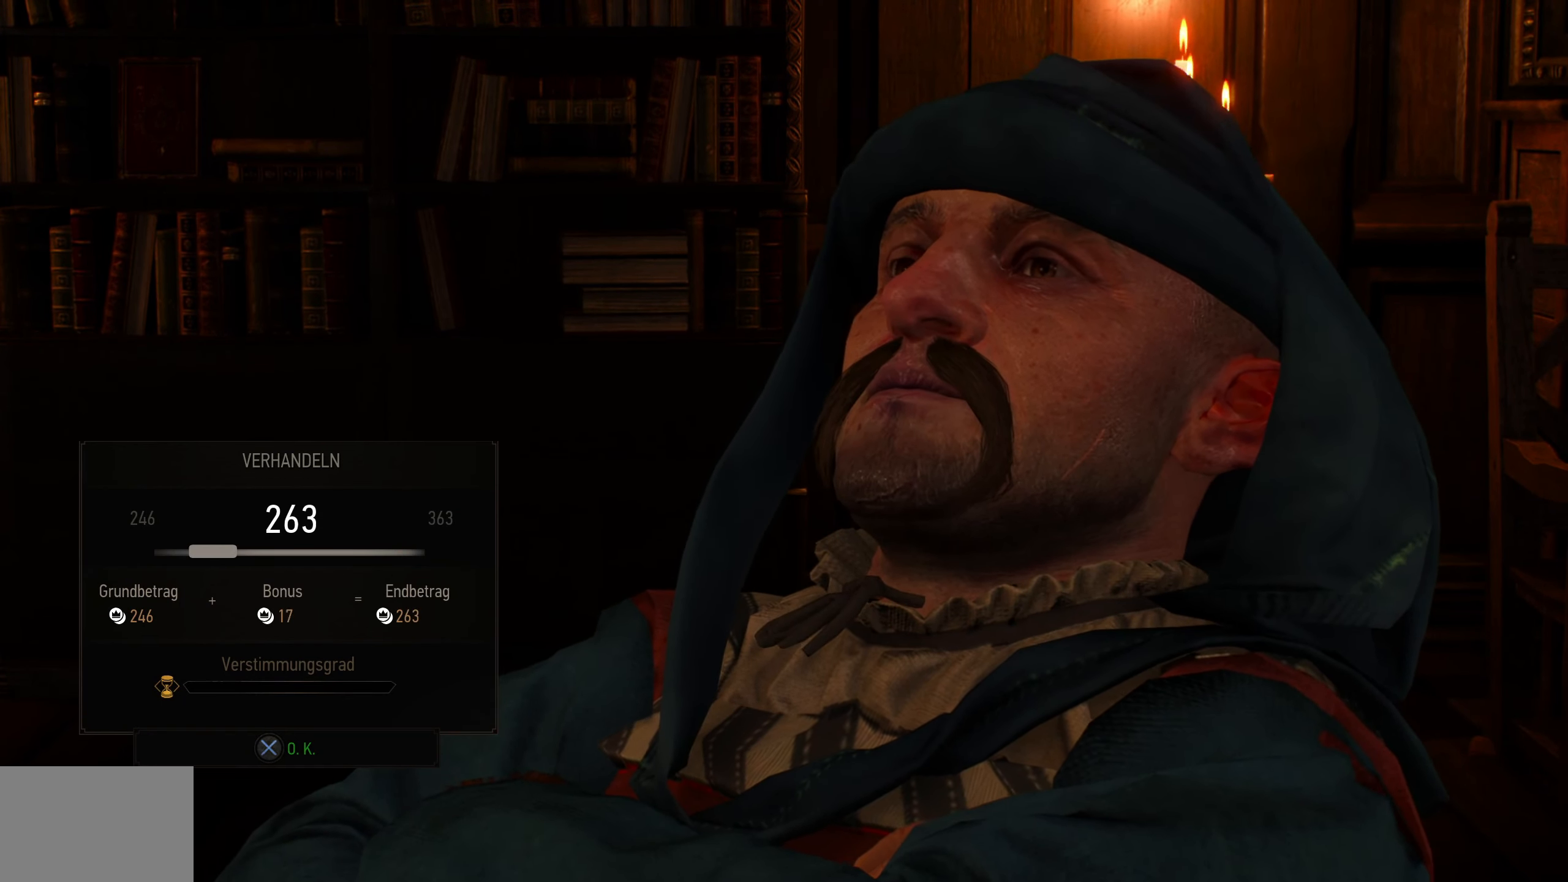
{"buttons": [], "left_stick": "right", "right_stick": "center", "events": []}
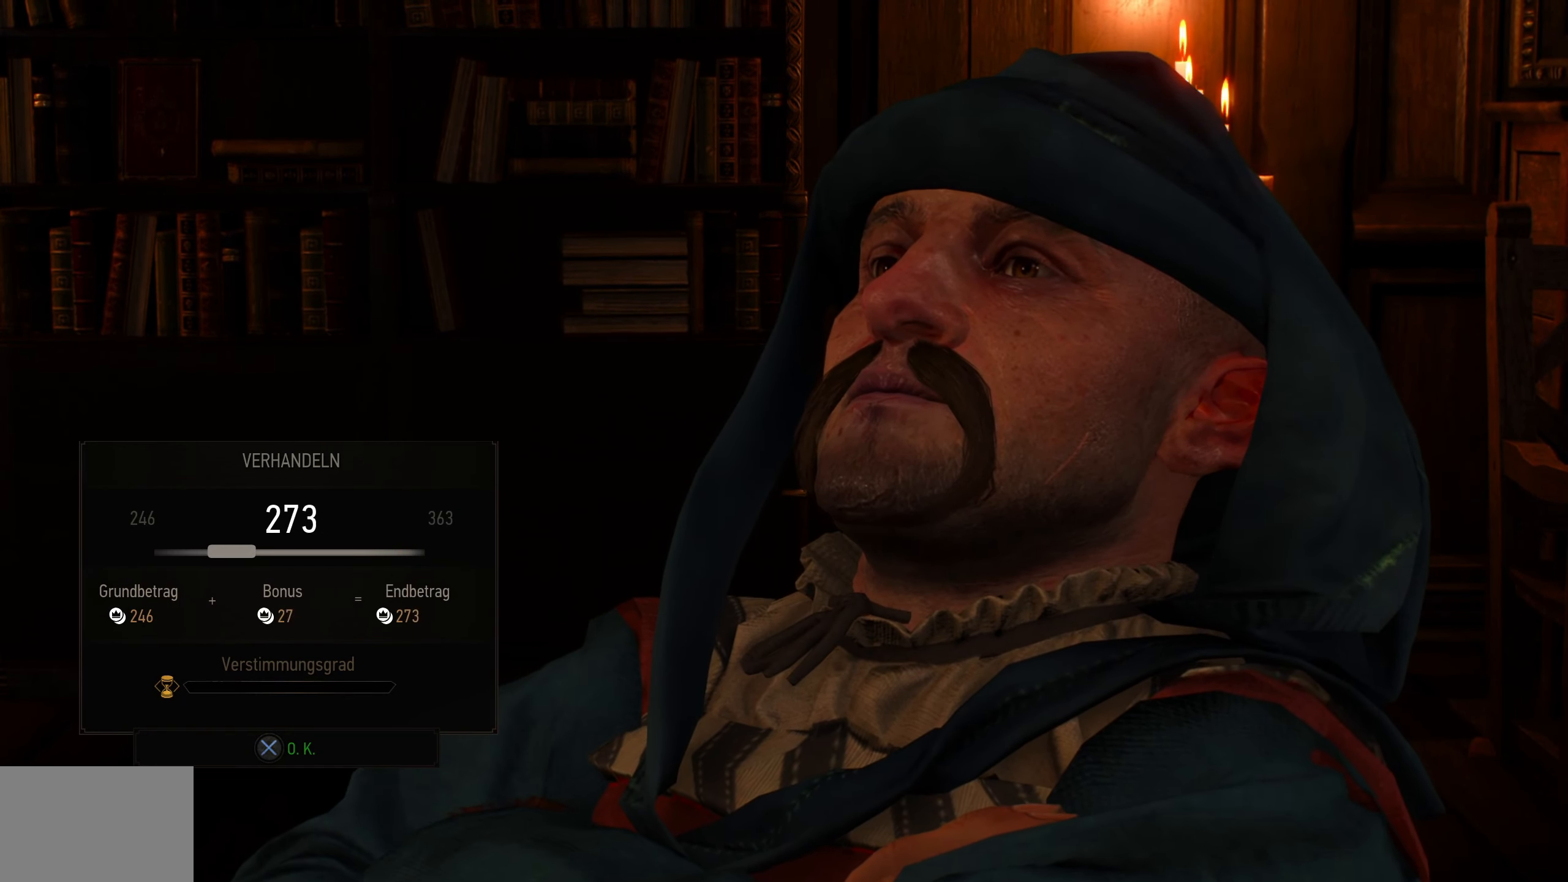
{"buttons": [], "left_stick": "right", "right_stick": "center", "events": []}
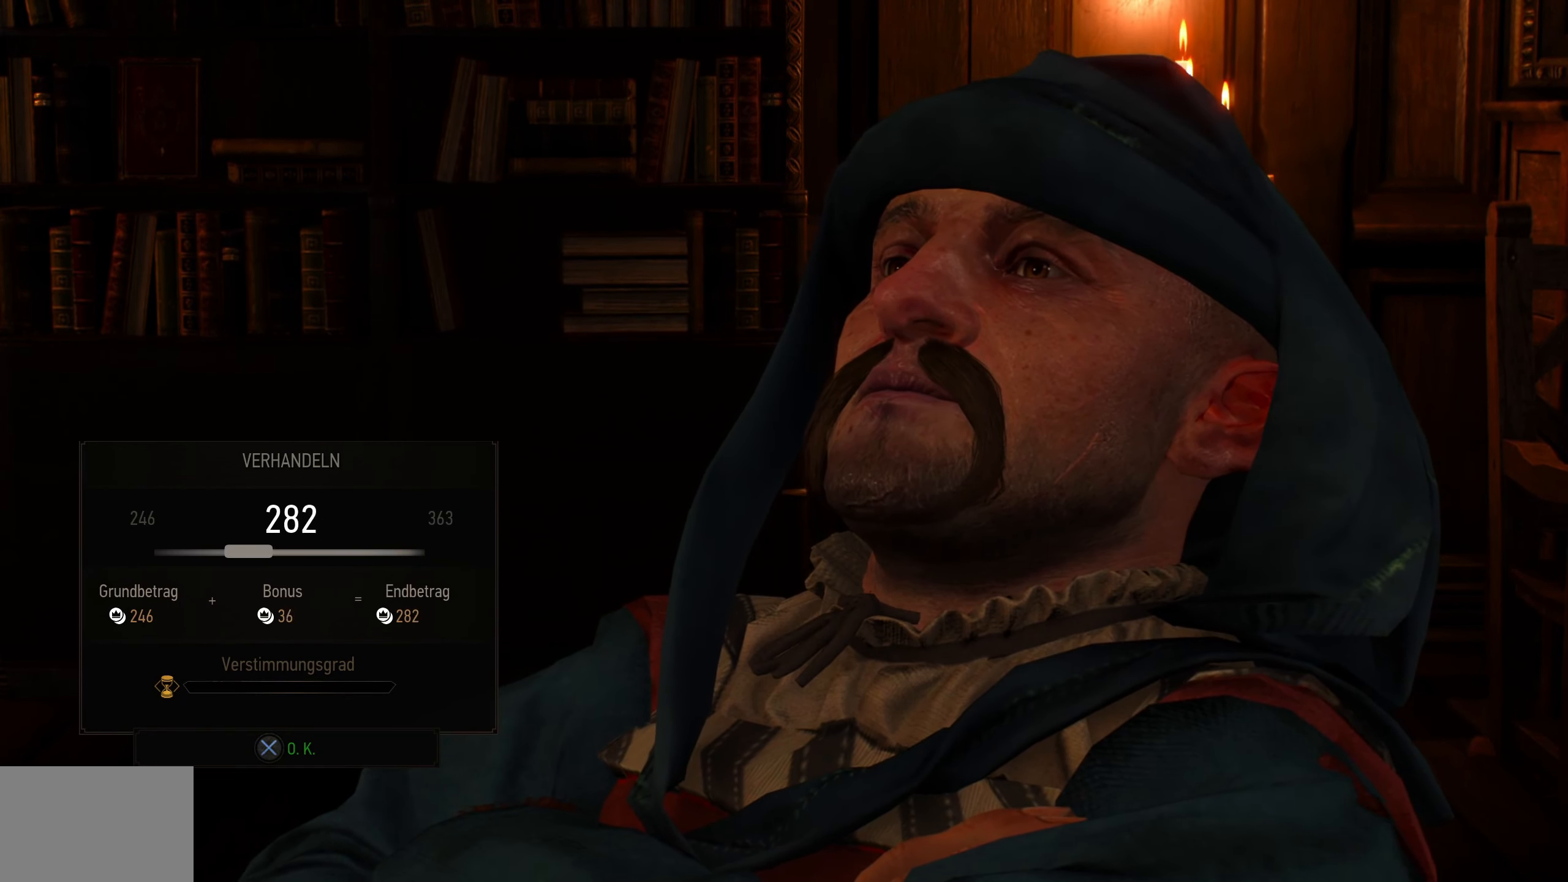
{"buttons": [], "left_stick": "right", "right_stick": "center", "events": []}
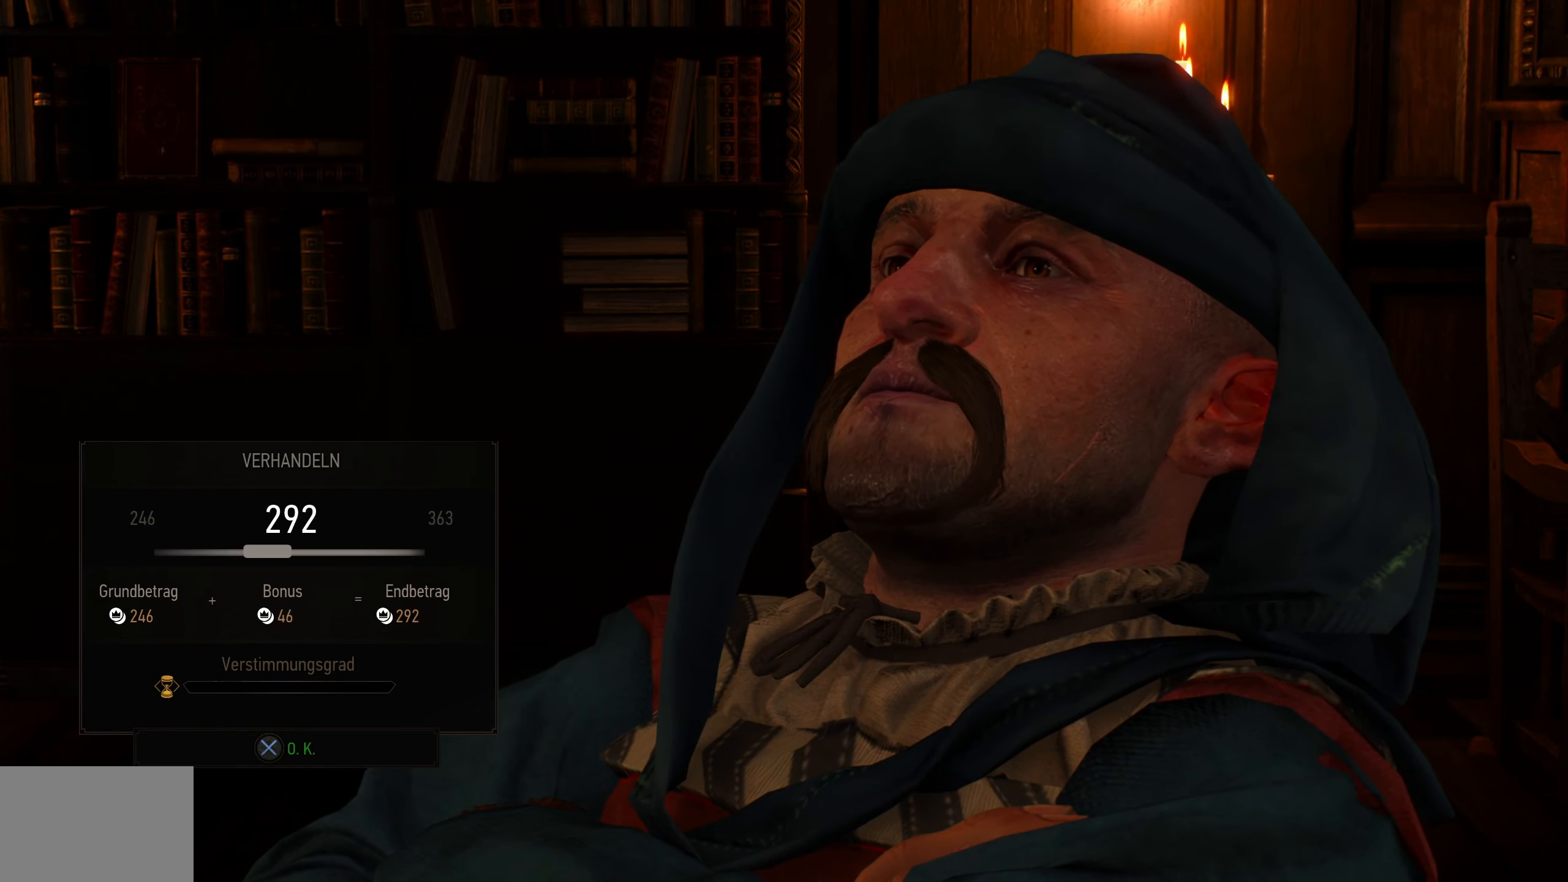
{"buttons": [], "left_stick": "center", "right_stick": "center", "events": [[117, "left_stick", "center"], [300, "left_stick", "right"], [450, "left_stick", "center"]]}
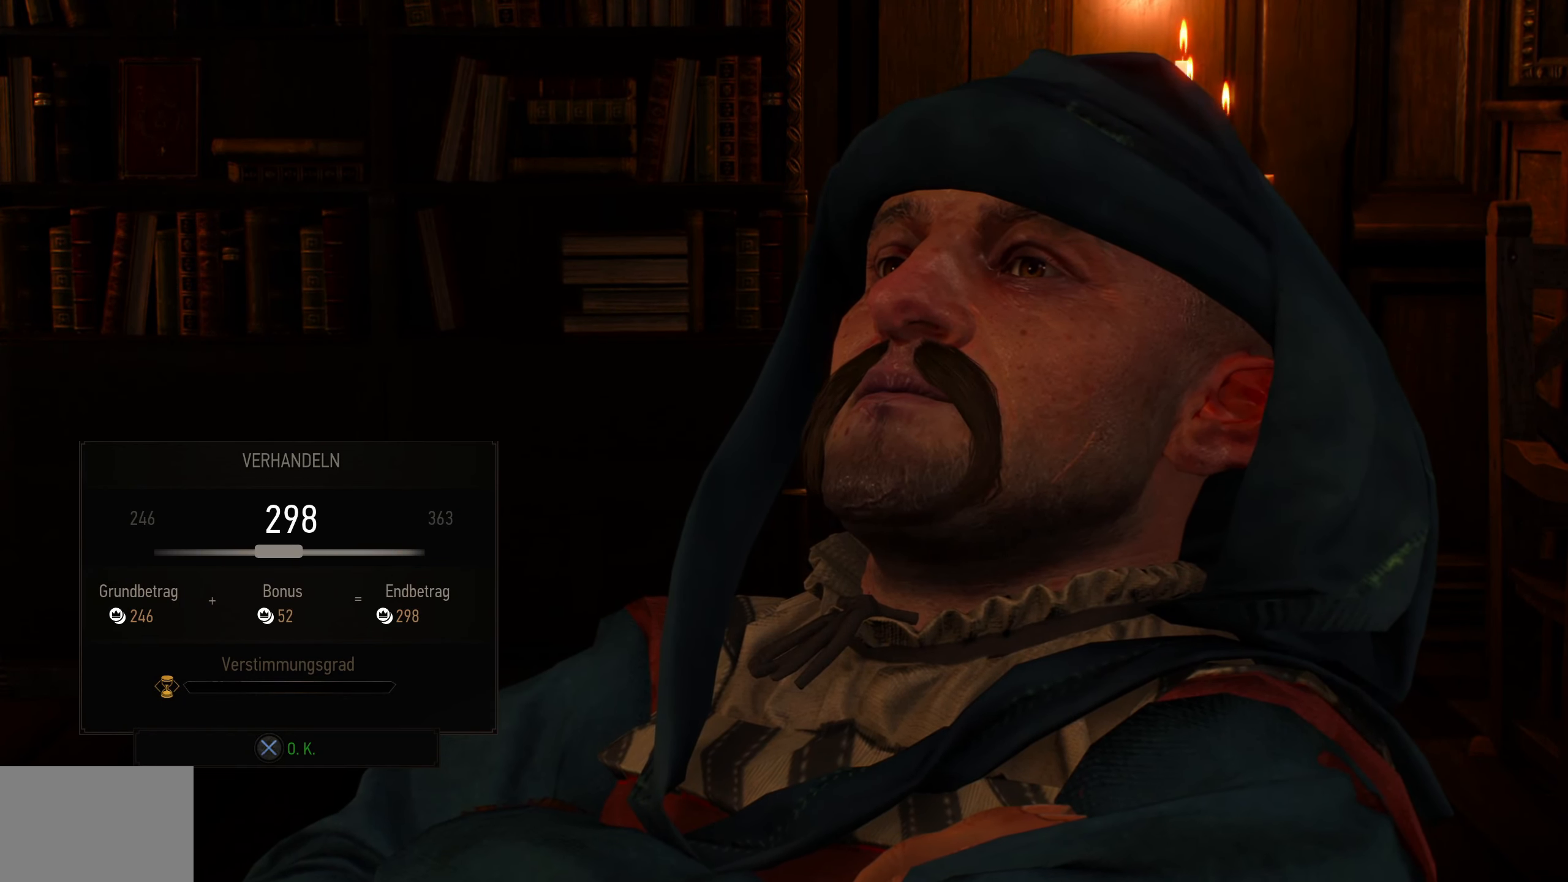
{"buttons": [], "left_stick": "center", "right_stick": "center", "events": [[17, "left_stick", "right"], [117, "left_stick", "center"], [234, "left_stick", "right"], [300, "left_stick", "center"]]}
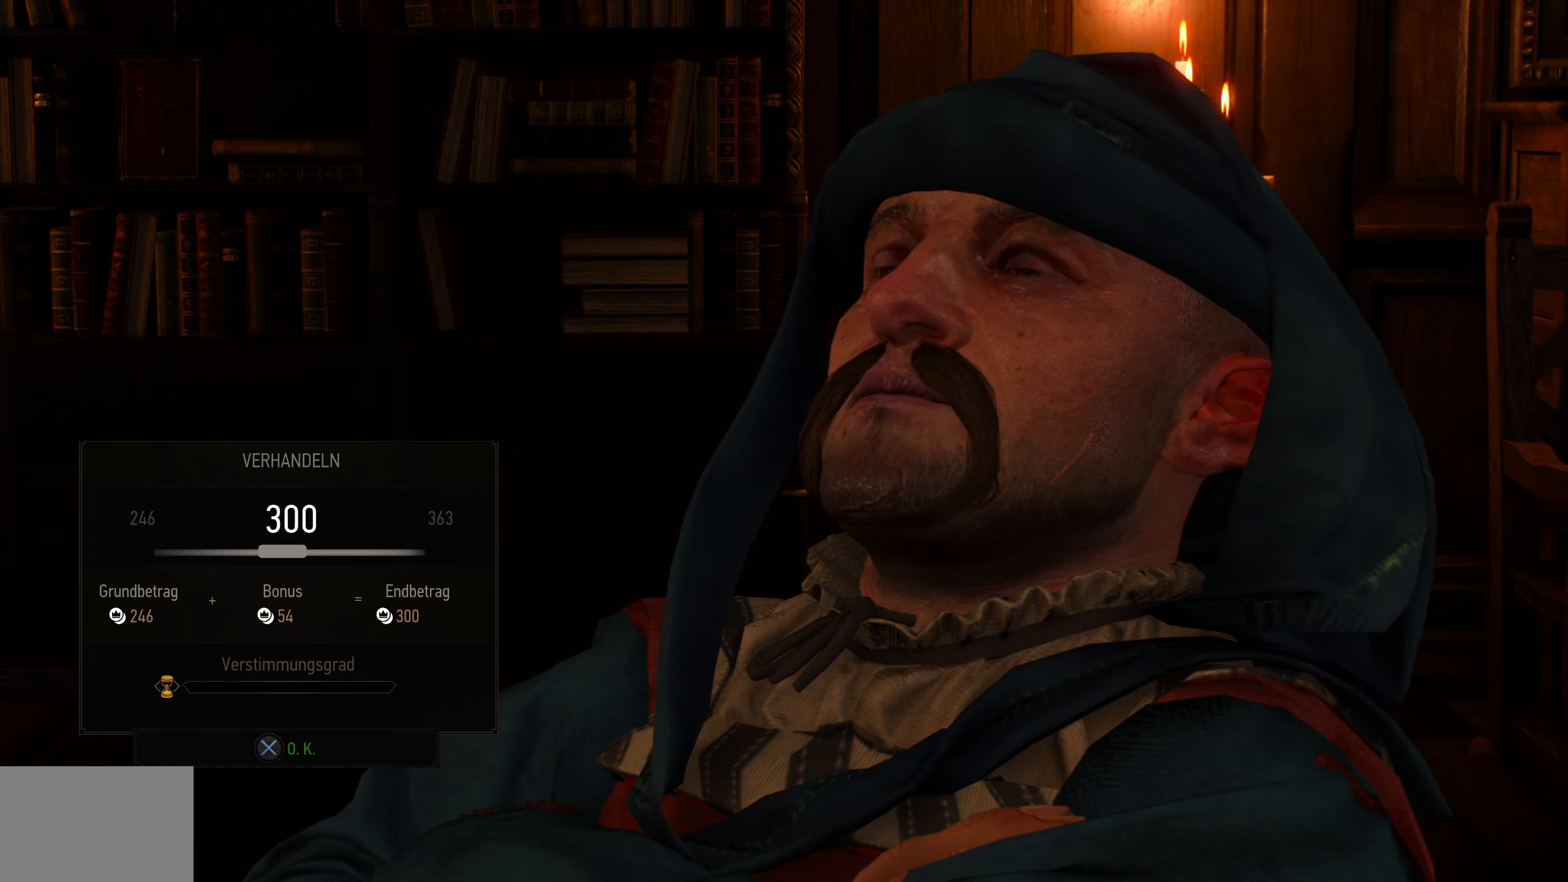
{"buttons": [], "left_stick": "center", "right_stick": "center", "events": [[66, "CROSS", "down"], [150, "CROSS", "up"]]}